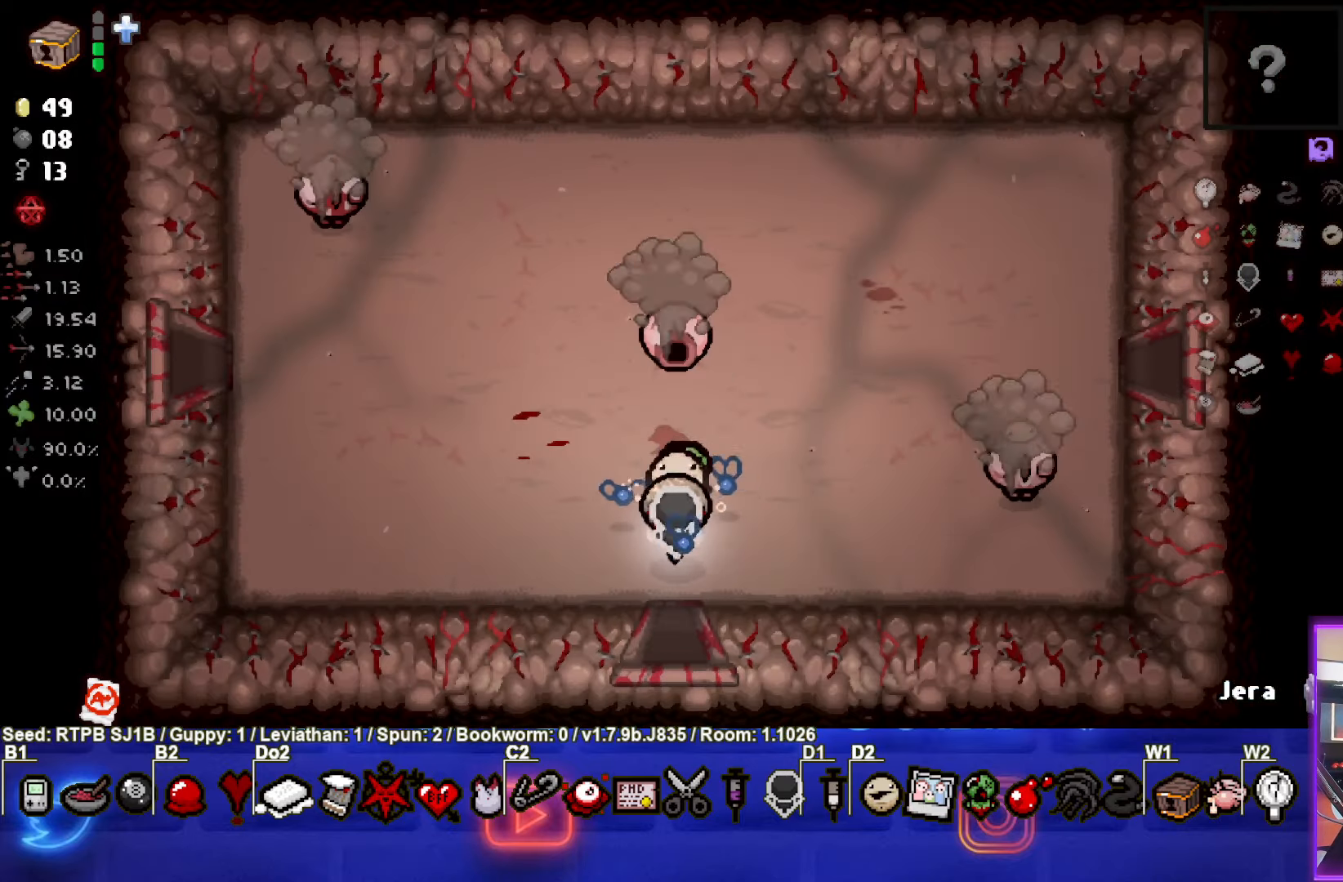
Gameplay with a controller (PlayStation layout); each line is a JSON object with the inputs held at the frame after it. "events" lists button and stick changes between this image and that frame as [ms after this image, input, new state], when the widget could be followed in between. Not read: right_stick.
{"buttons": [], "left_stick": "down", "events": [[167, "left_stick", "up"], [233, "TRIANGLE", "down"], [333, "left_stick", "down"], [400, "TRIANGLE", "up"]]}
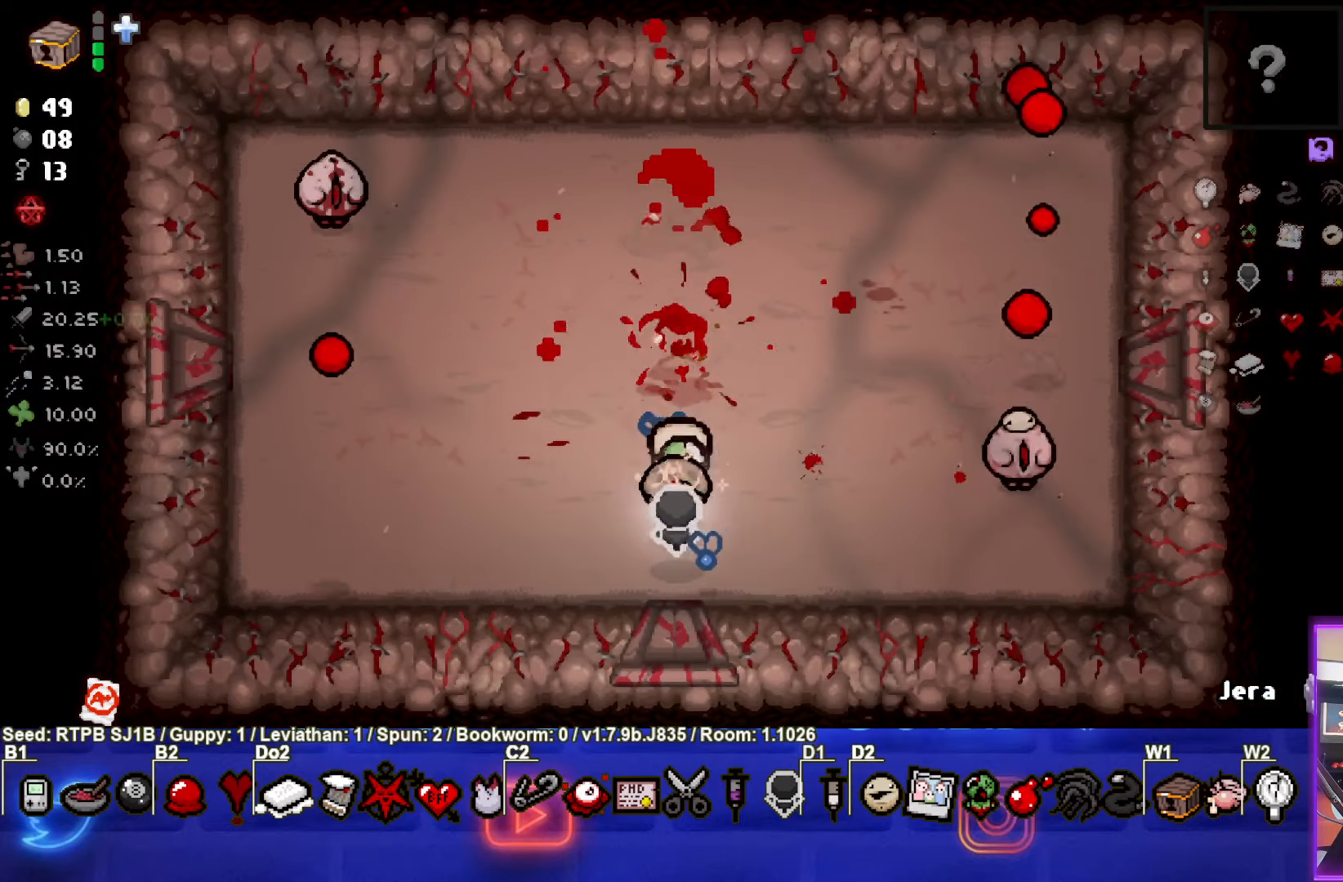
{"buttons": [], "left_stick": "up-left", "events": [[83, "left_stick", "up-right"], [250, "left_stick", "center"], [400, "left_stick", "up-left"]]}
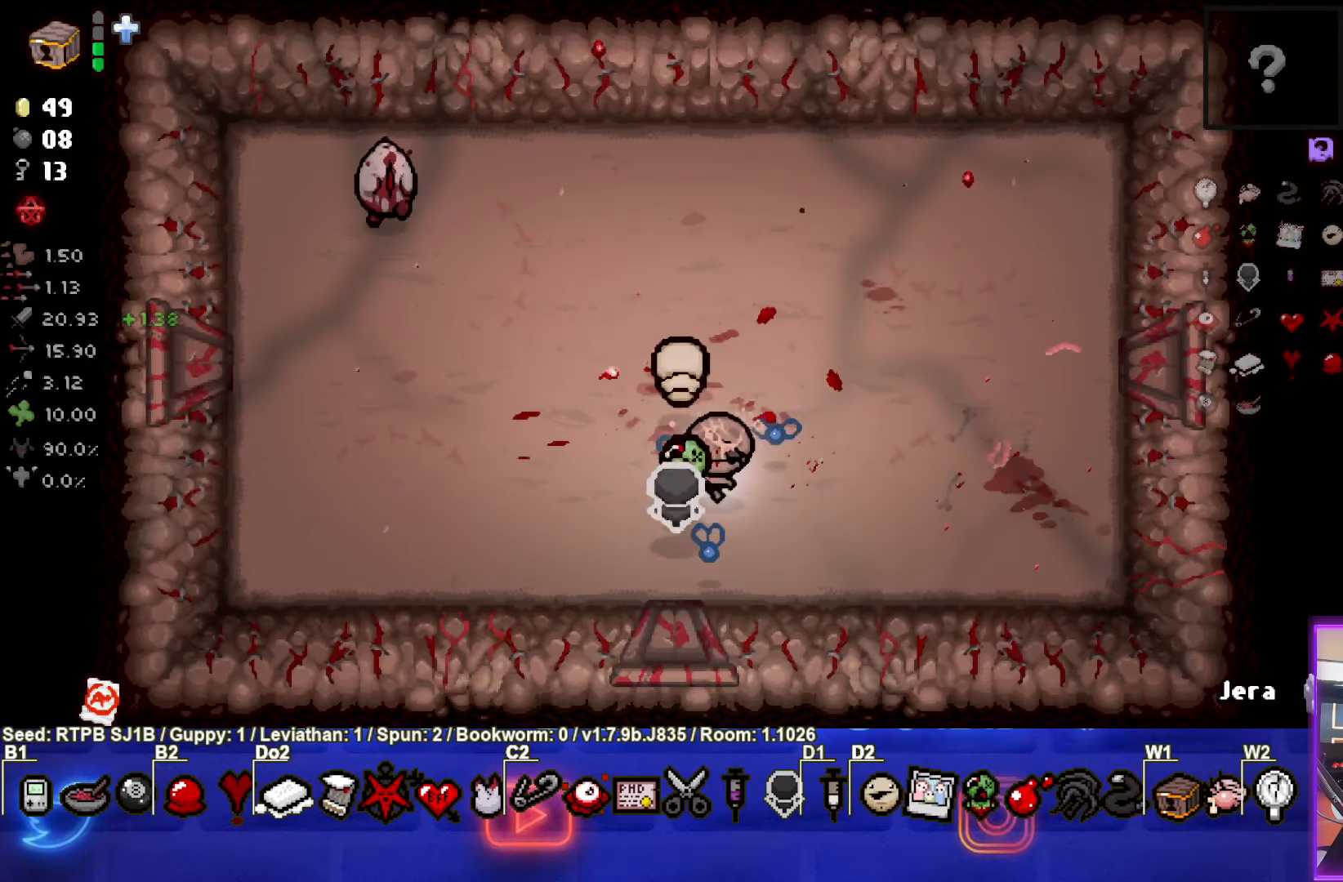
{"buttons": ["SQUARE"], "left_stick": "right", "events": [[383, "SQUARE", "down"], [467, "left_stick", "right"]]}
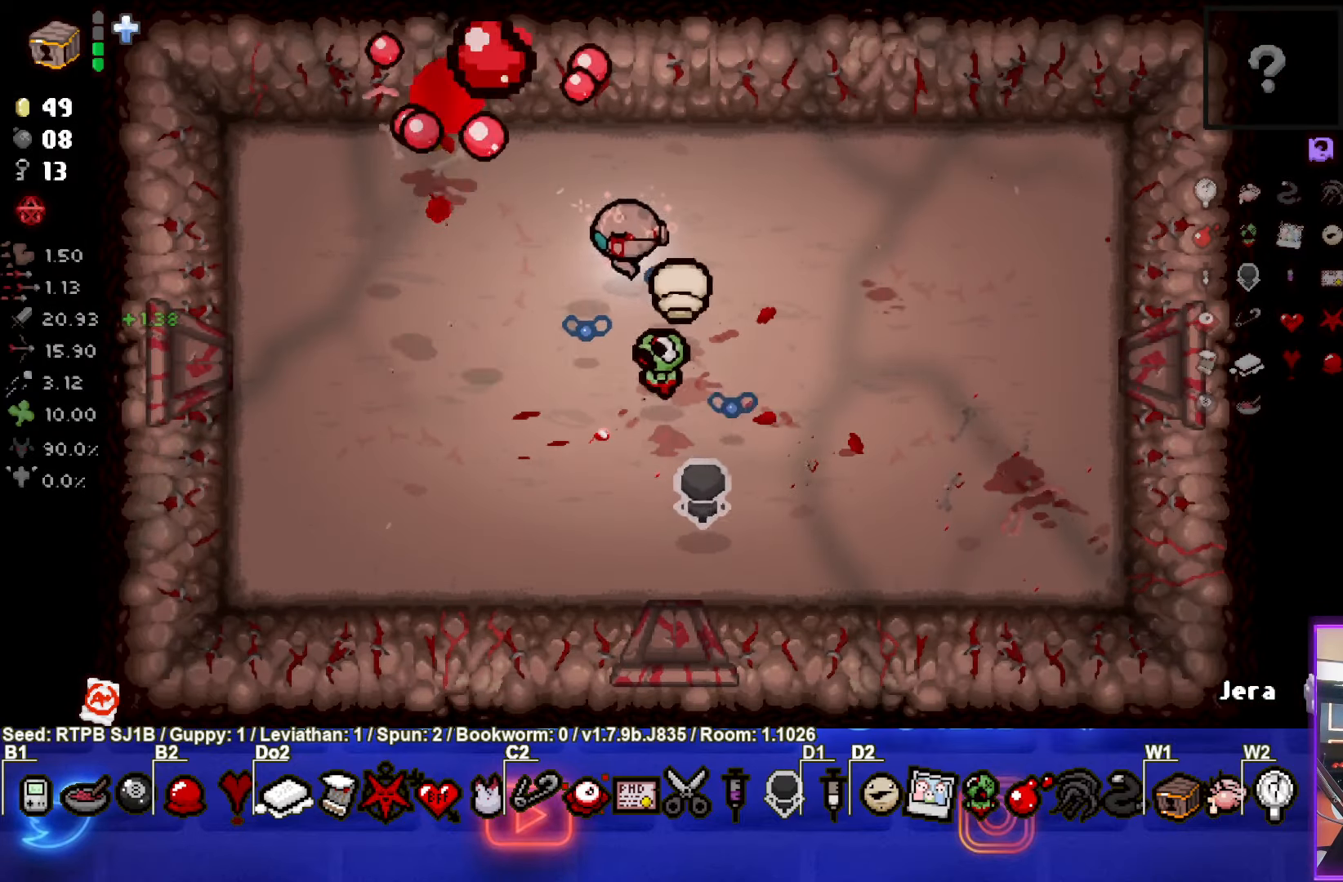
{"buttons": [], "left_stick": "down-left", "events": [[67, "SQUARE", "up"], [83, "left_stick", "down-right"], [333, "left_stick", "down"], [450, "left_stick", "down-left"]]}
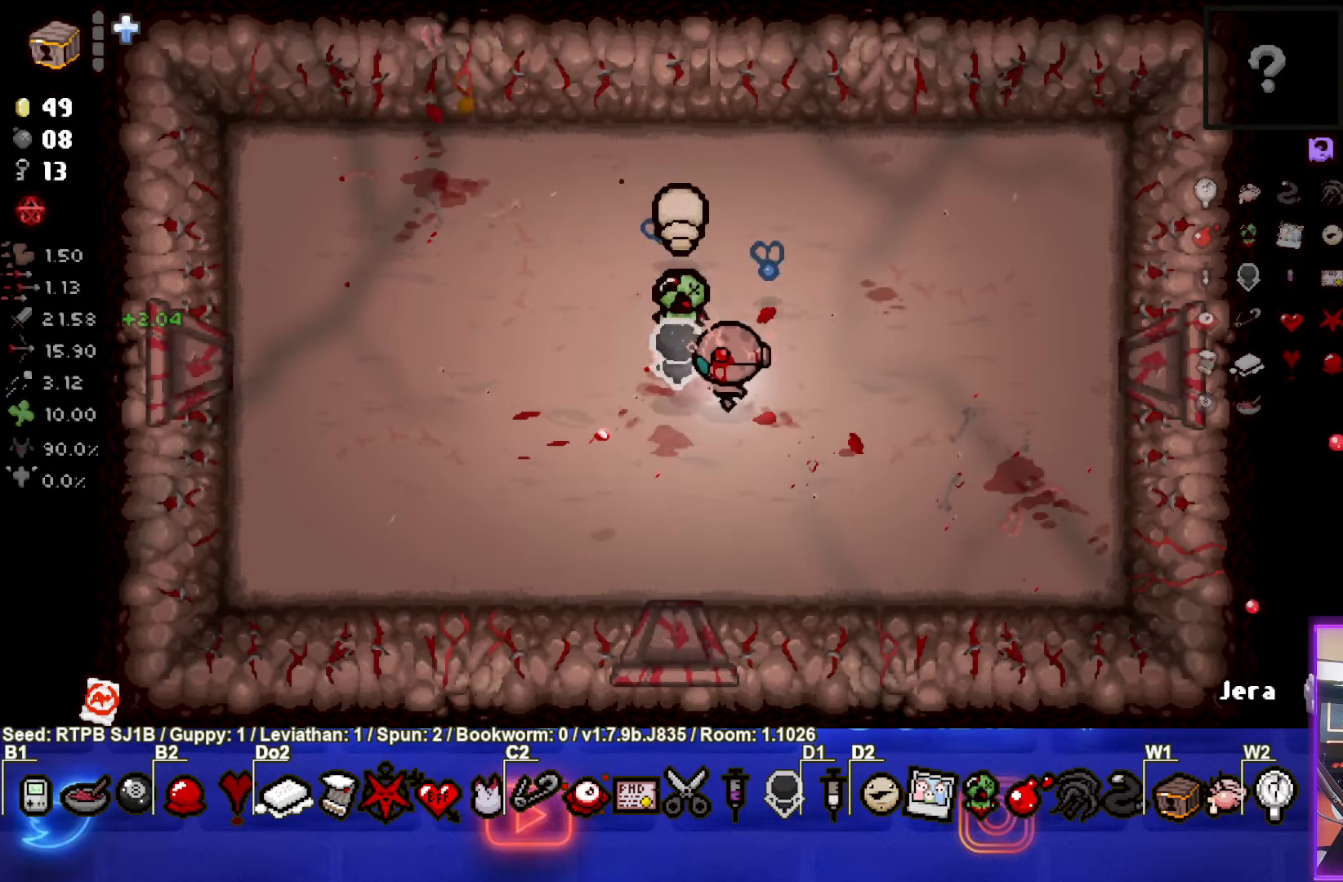
{"buttons": [], "left_stick": "up", "events": [[233, "left_stick", "up-left"], [300, "left_stick", "up"]]}
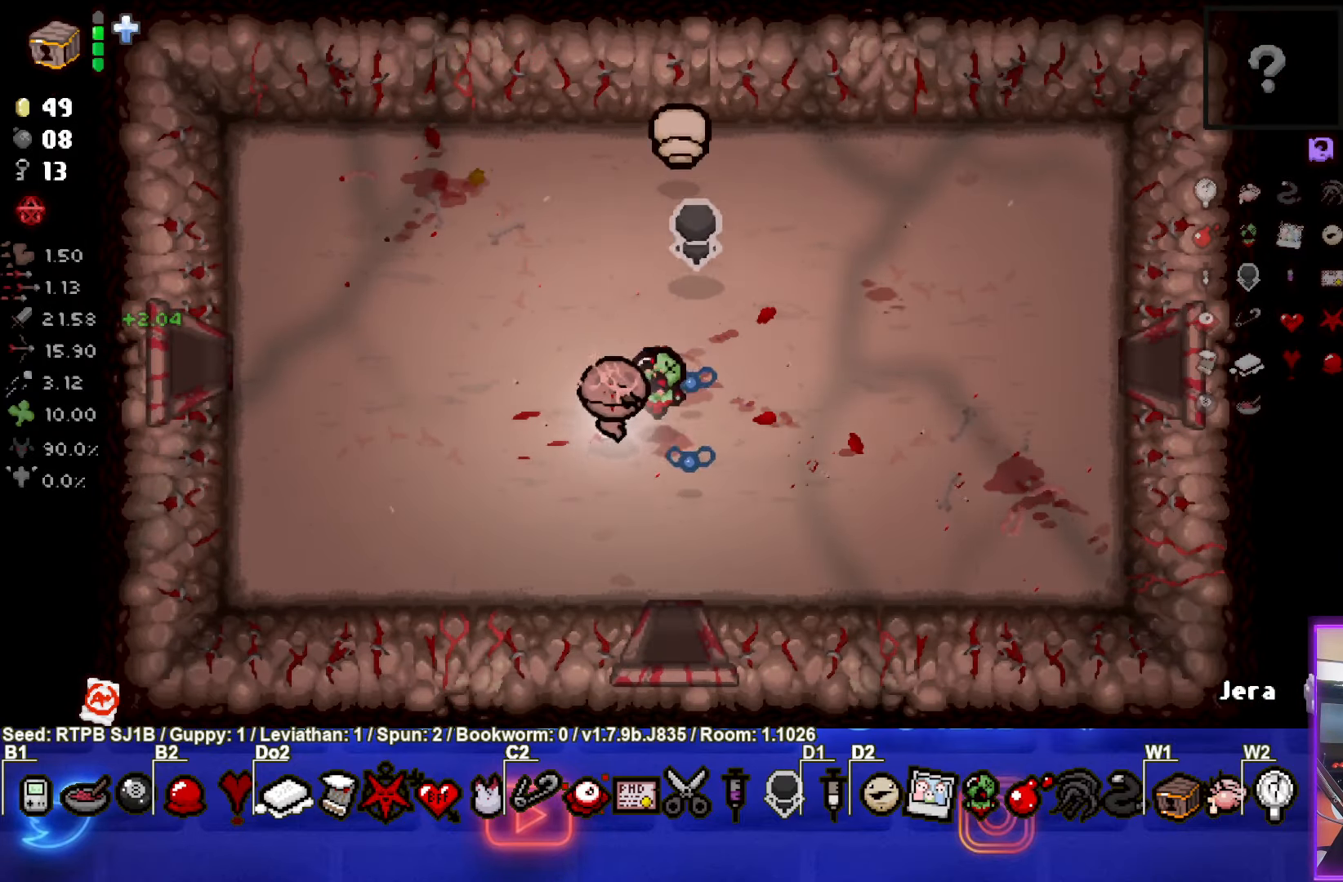
{"buttons": [], "left_stick": "left", "events": [[83, "left_stick", "left"]]}
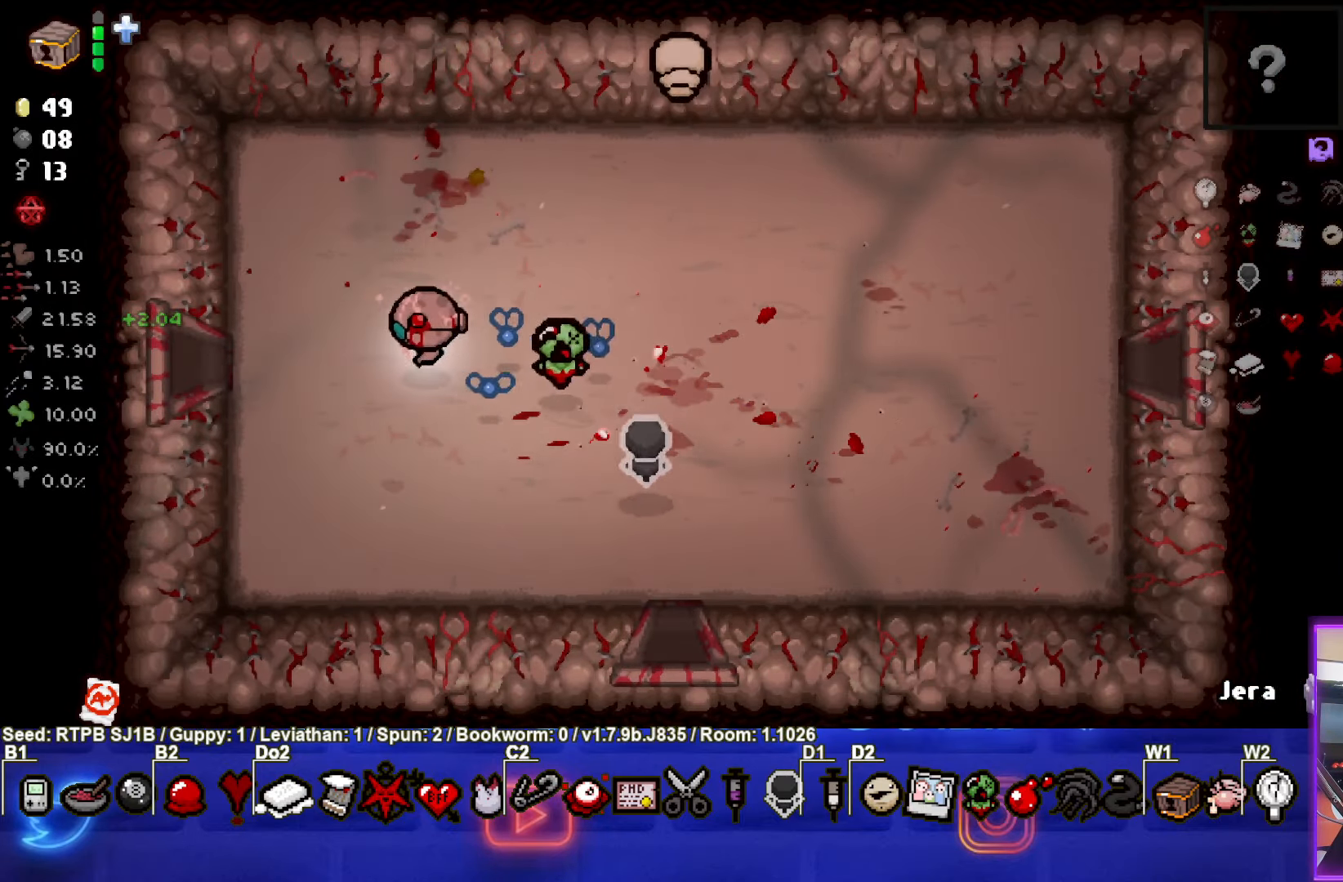
{"buttons": [], "left_stick": "left", "events": []}
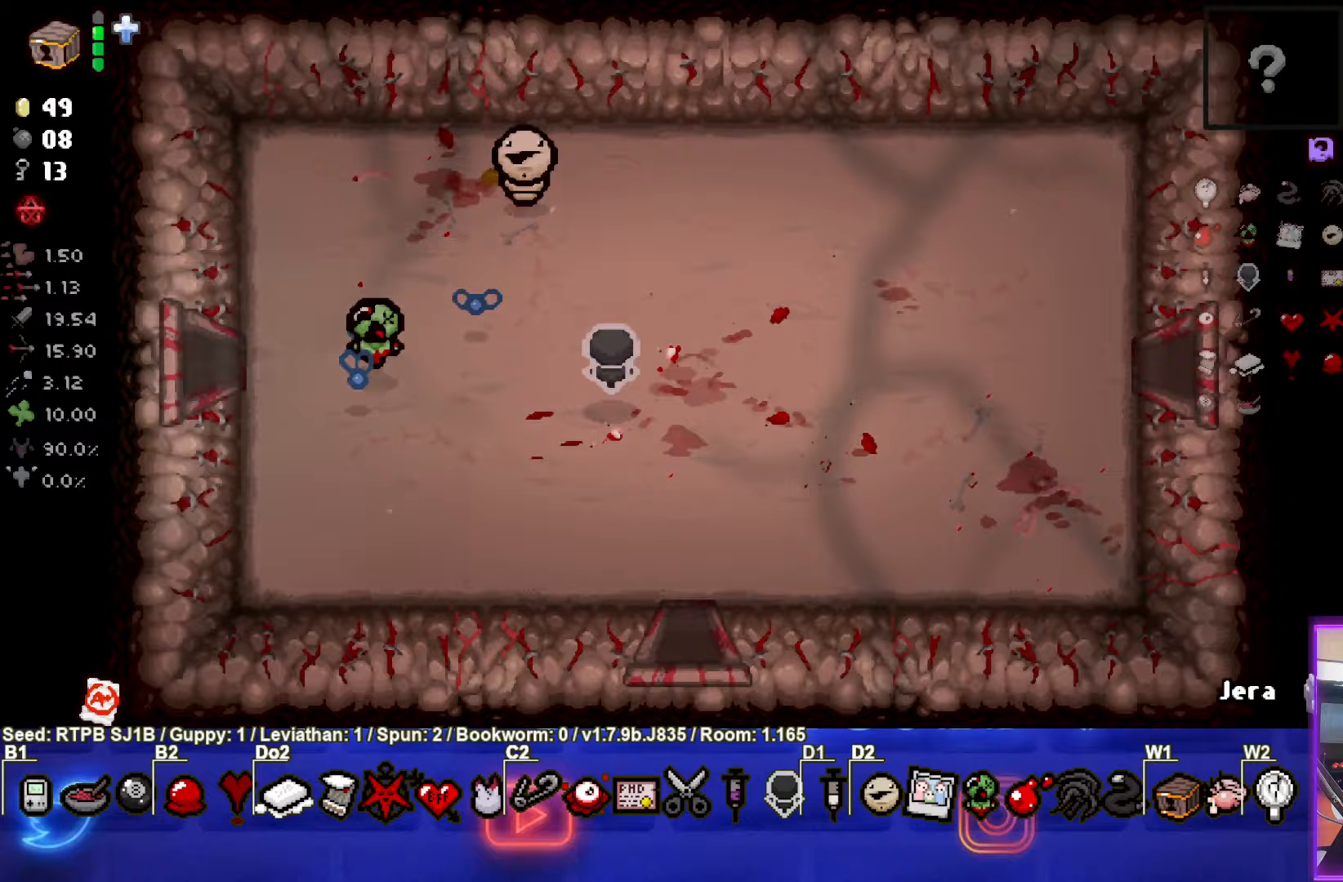
{"buttons": [], "left_stick": "left", "events": [[183, "left_stick", "center"], [467, "left_stick", "left"]]}
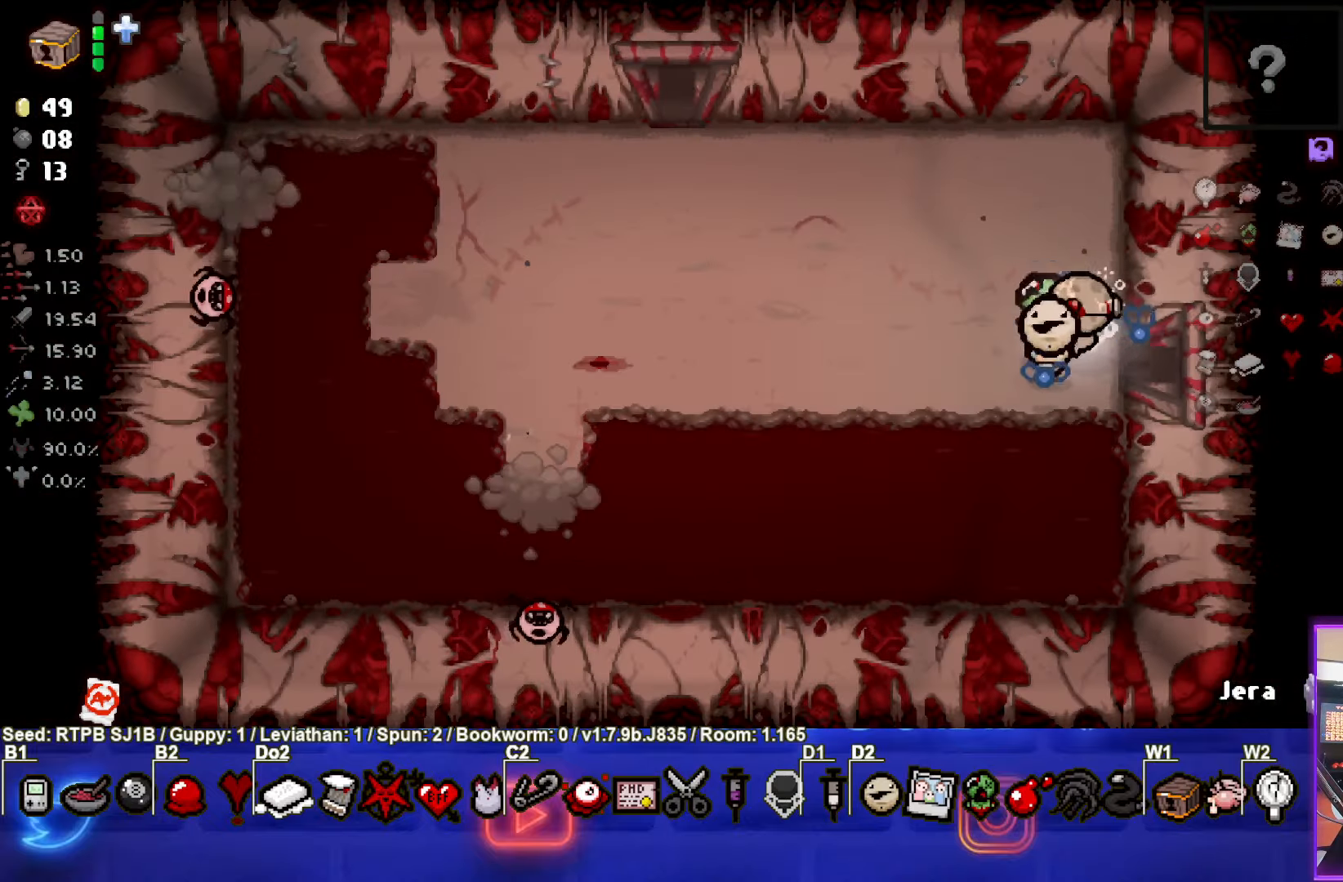
{"buttons": [], "left_stick": "down-left", "events": [[67, "left_stick", "down-left"]]}
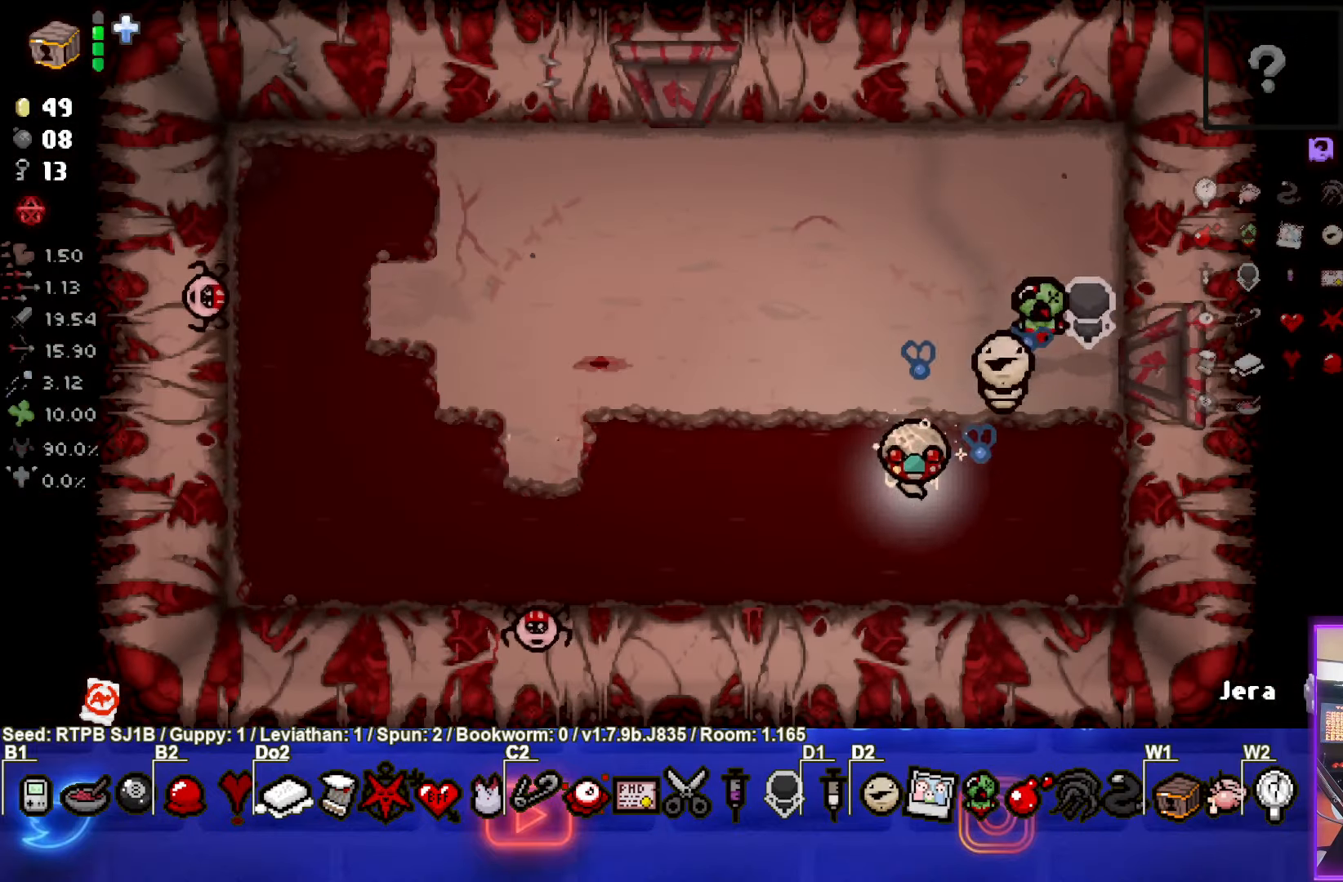
{"buttons": [], "left_stick": "down-left", "events": [[67, "SQUARE", "down"], [183, "left_stick", "center"], [217, "SQUARE", "up"], [400, "left_stick", "down-left"]]}
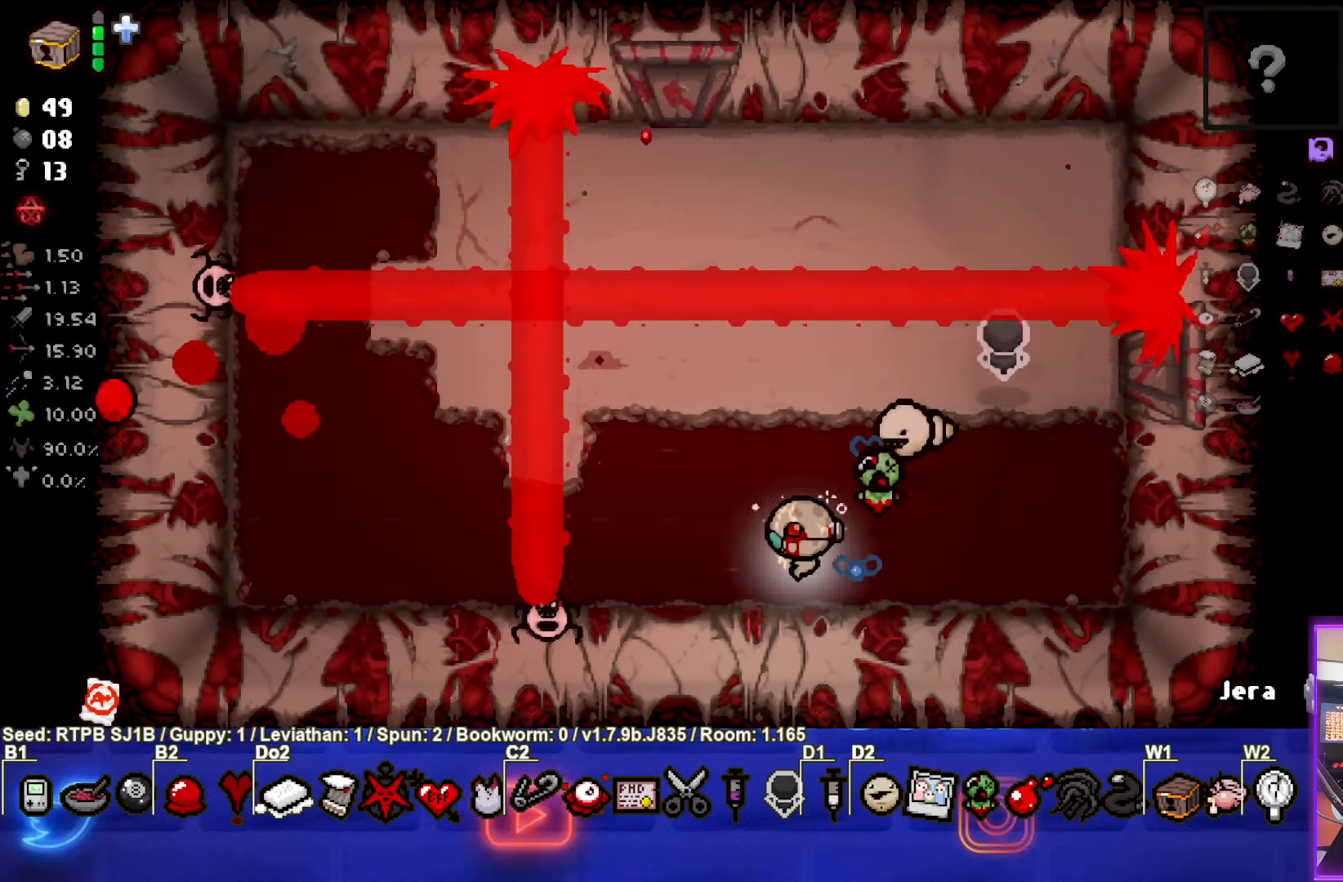
{"buttons": ["SQUARE"], "left_stick": "center", "events": [[33, "left_stick", "center"], [300, "left_stick", "left"], [417, "SQUARE", "down"], [433, "left_stick", "center"]]}
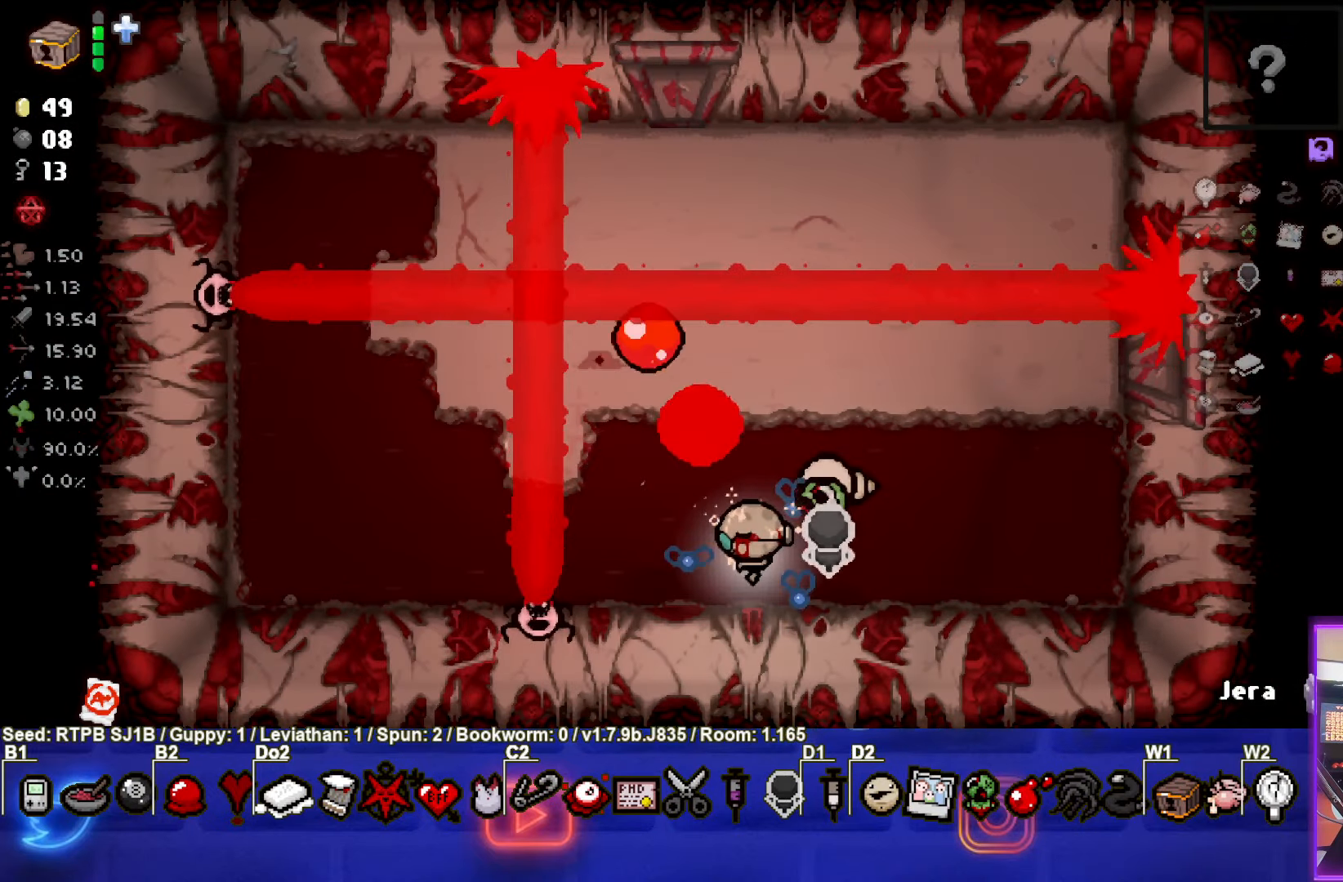
{"buttons": [], "left_stick": "left", "events": [[67, "SQUARE", "up"], [467, "left_stick", "left"]]}
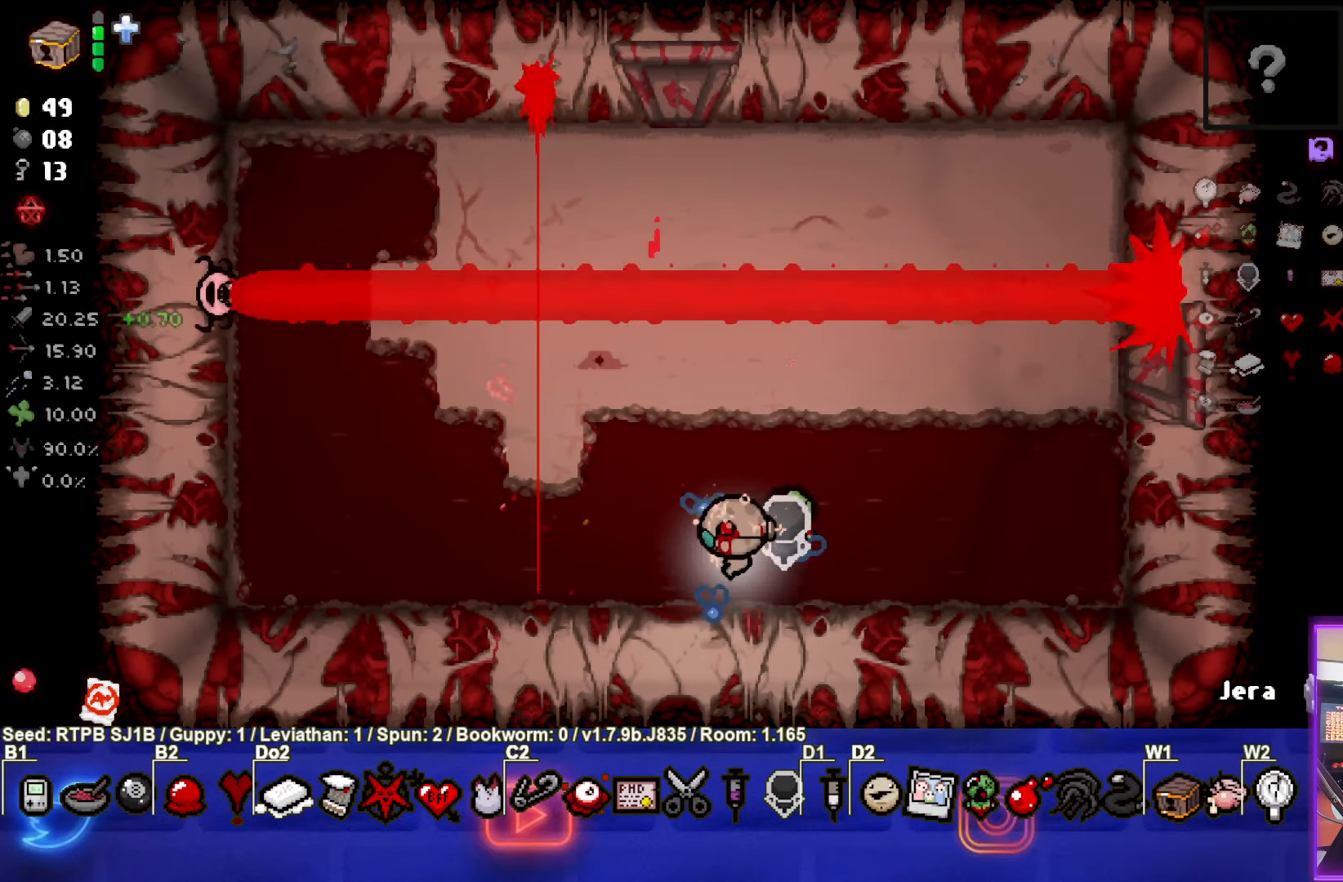
{"buttons": [], "left_stick": "left", "events": [[167, "left_stick", "center"], [383, "left_stick", "left"]]}
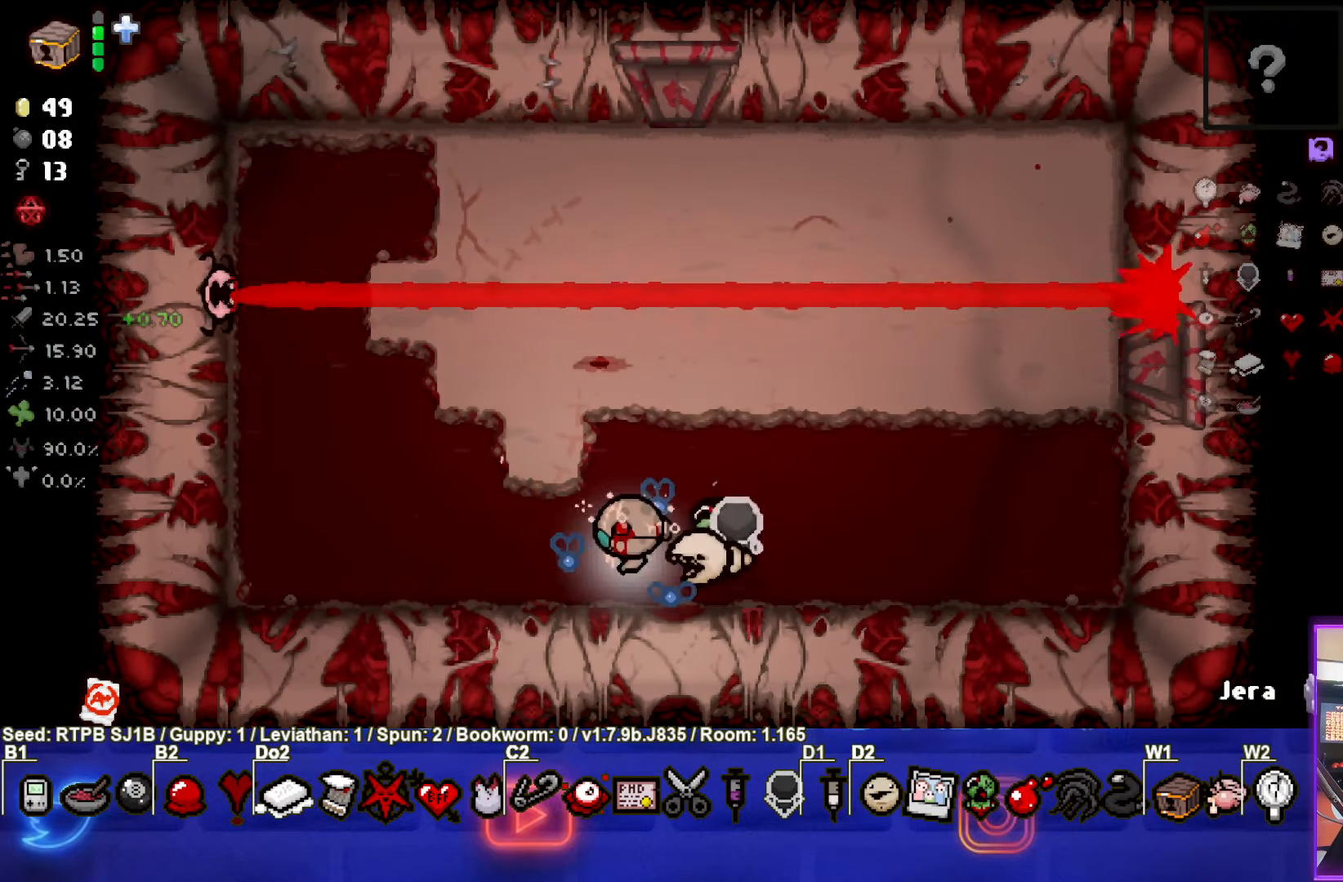
{"buttons": ["TRIANGLE"], "left_stick": "up-left", "events": [[350, "left_stick", "up-left"], [500, "TRIANGLE", "down"]]}
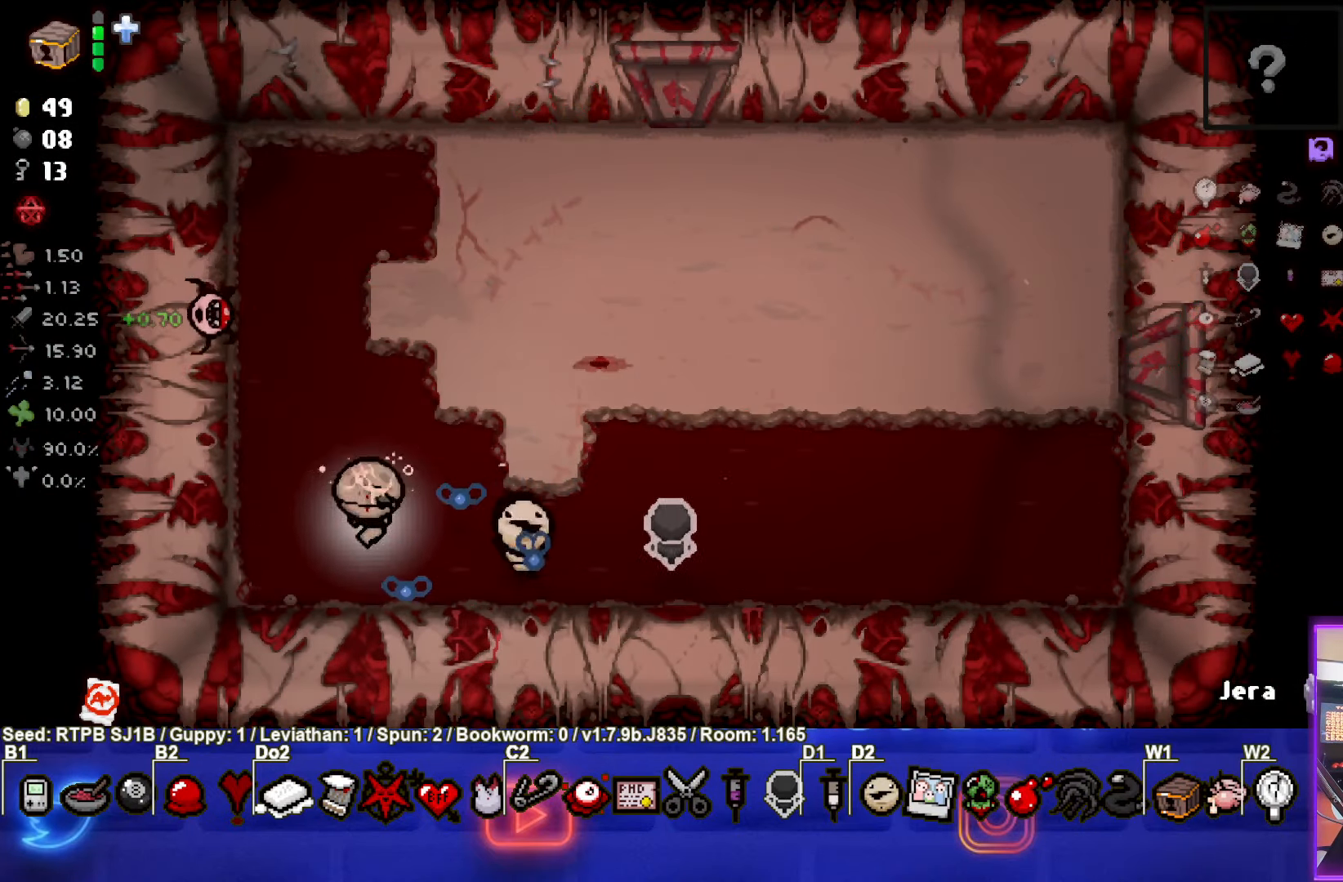
{"buttons": [], "left_stick": "up-right", "events": [[83, "left_stick", "center"], [200, "TRIANGLE", "up"], [200, "left_stick", "down-right"], [417, "left_stick", "up-right"]]}
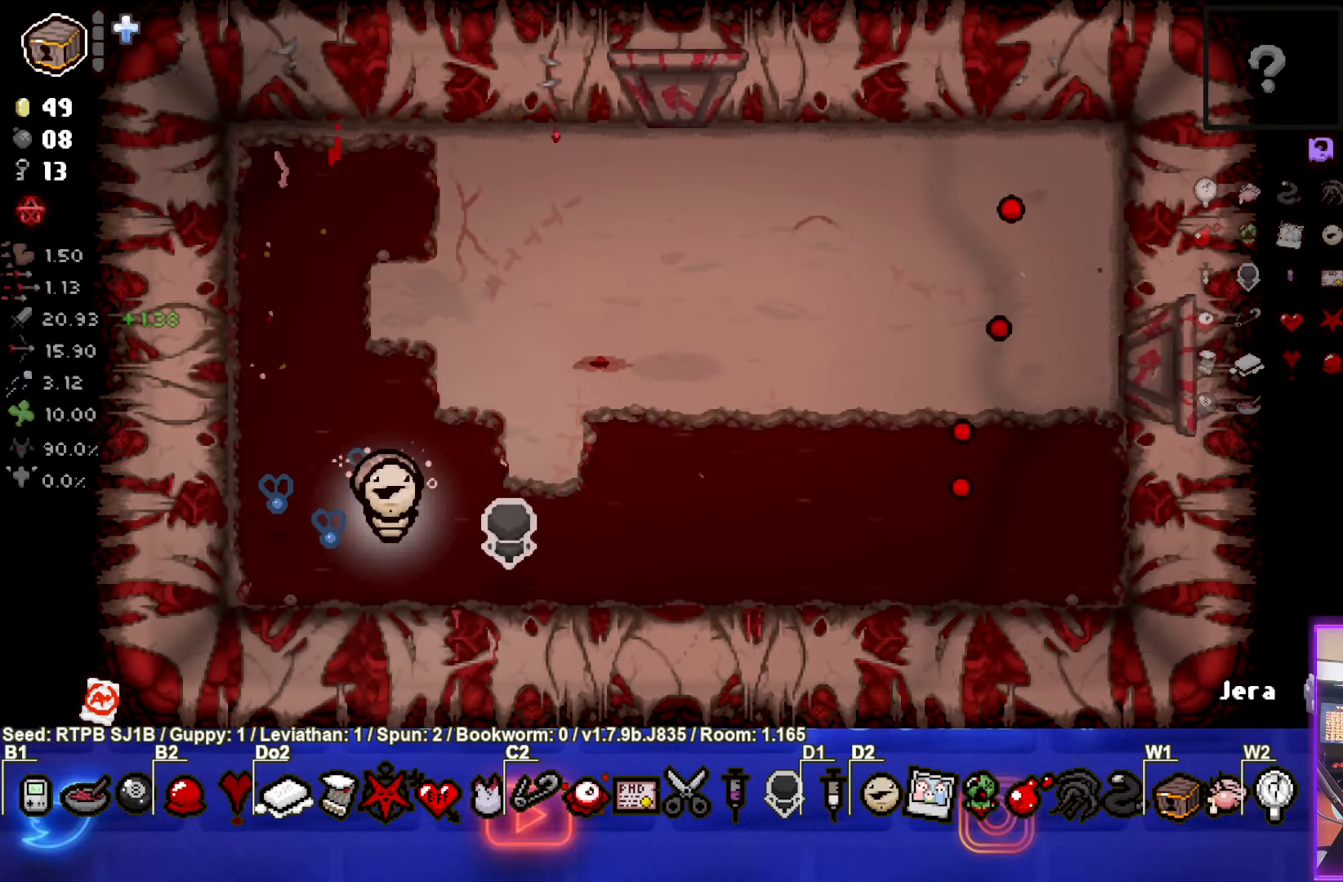
{"buttons": [], "left_stick": "center", "events": [[350, "left_stick", "center"]]}
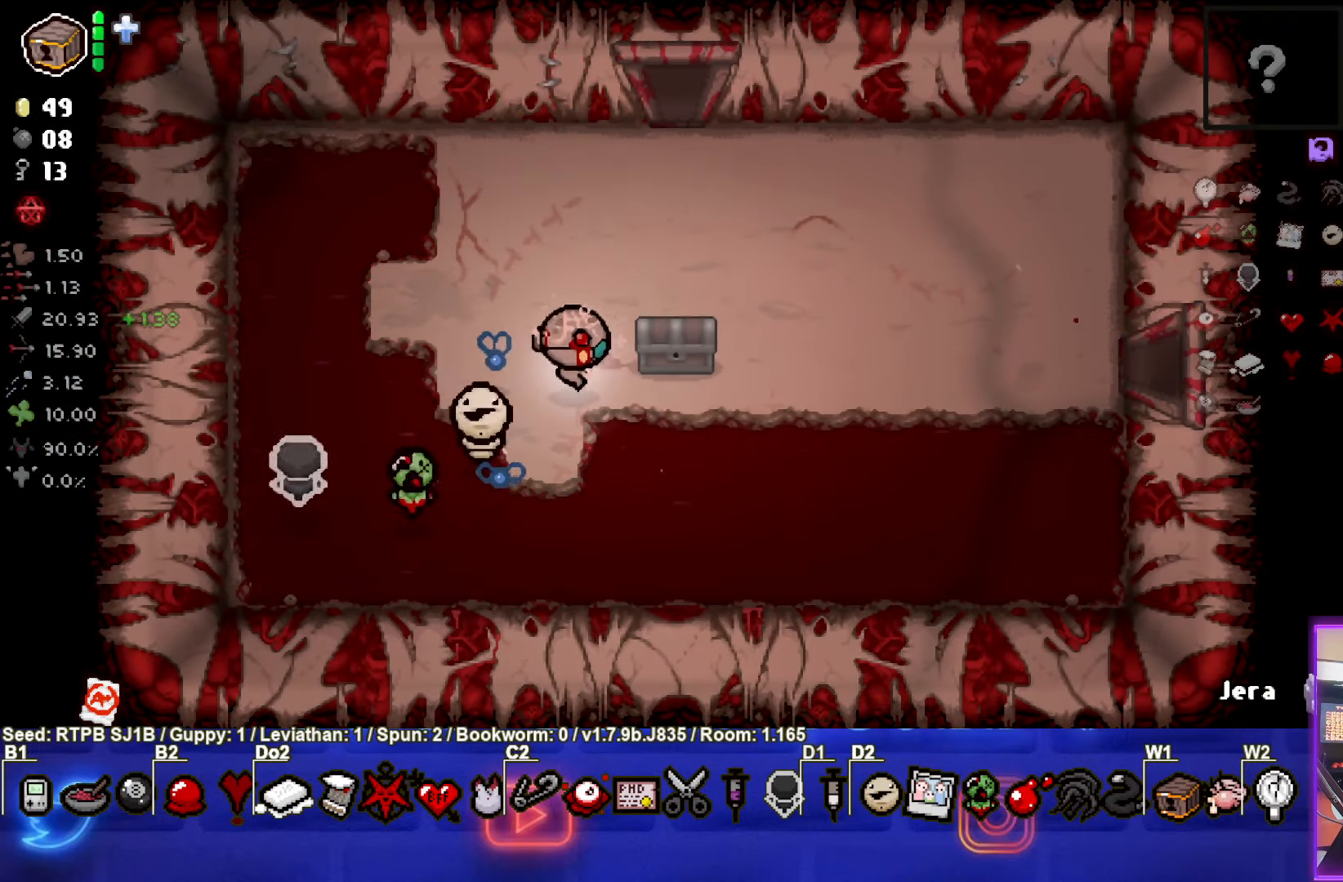
{"buttons": [], "left_stick": "up-left", "events": [[17, "left_stick", "up-right"], [183, "left_stick", "right"], [333, "left_stick", "down"], [417, "left_stick", "left"], [500, "left_stick", "up-left"]]}
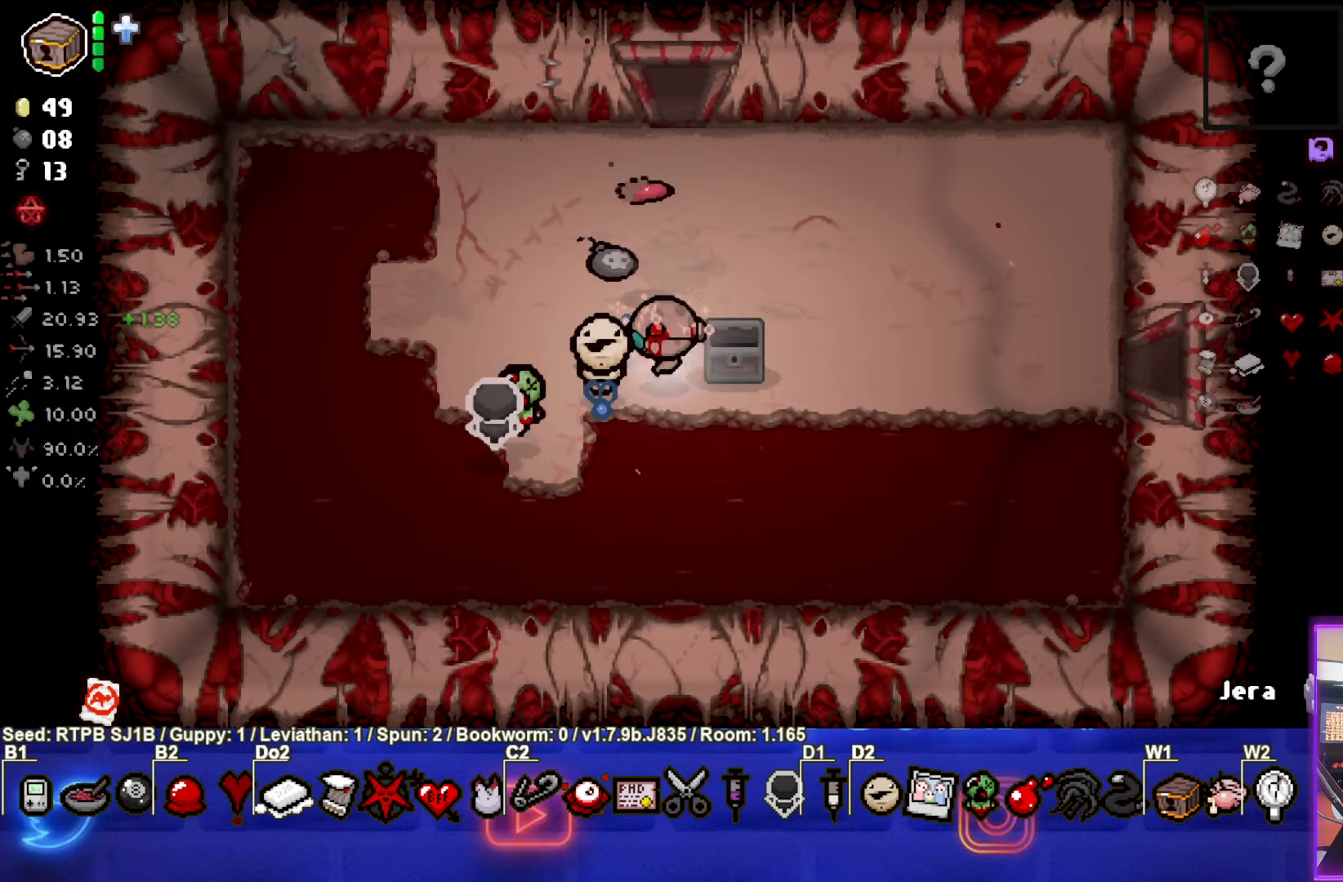
{"buttons": [], "left_stick": "left", "events": [[317, "left_stick", "left"], [333, "L1", "down"], [333, "L2", "down"], [467, "L1", "up"], [467, "L2", "up"]]}
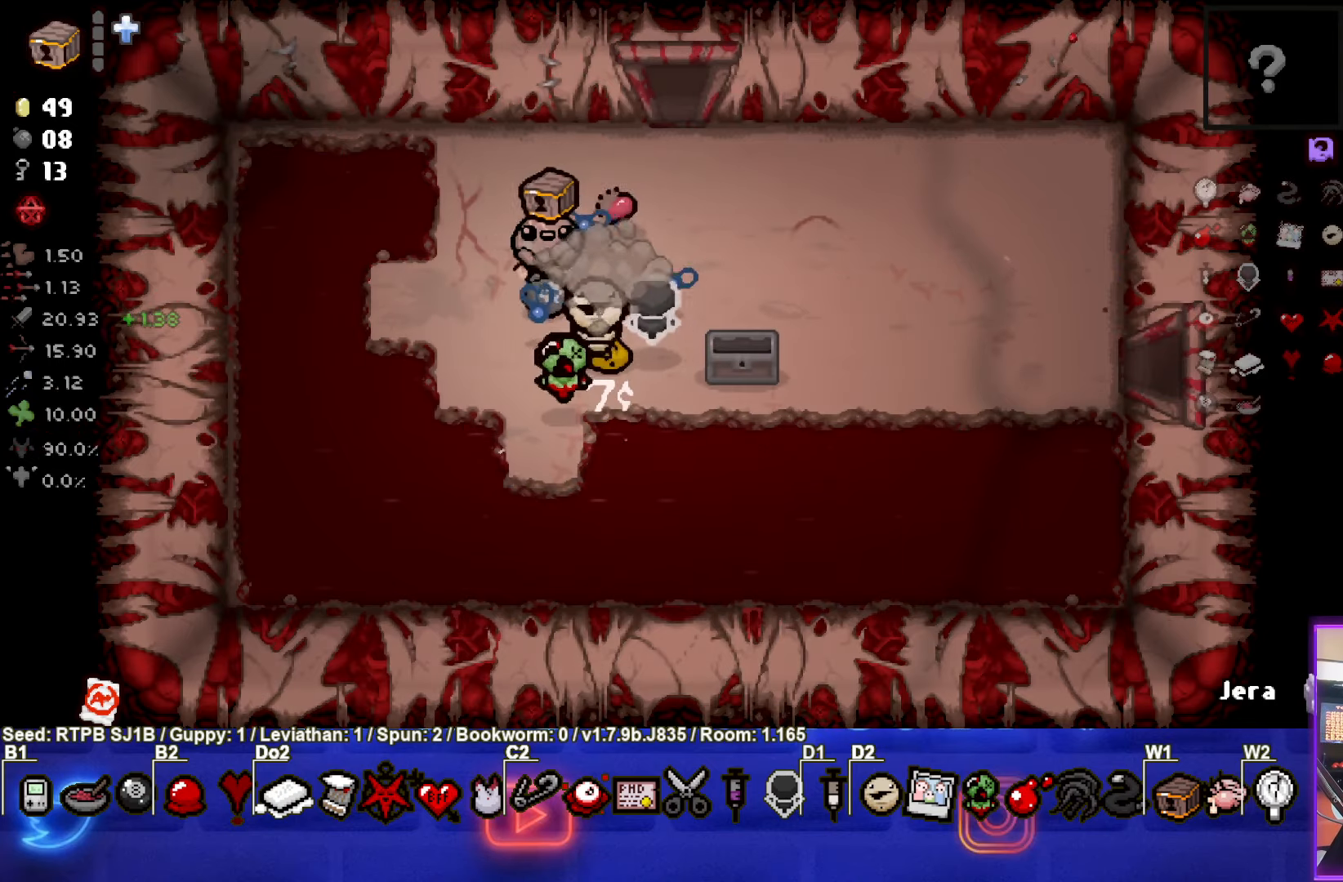
{"buttons": [], "left_stick": "down-right", "events": [[117, "left_stick", "up-right"], [367, "left_stick", "down-right"]]}
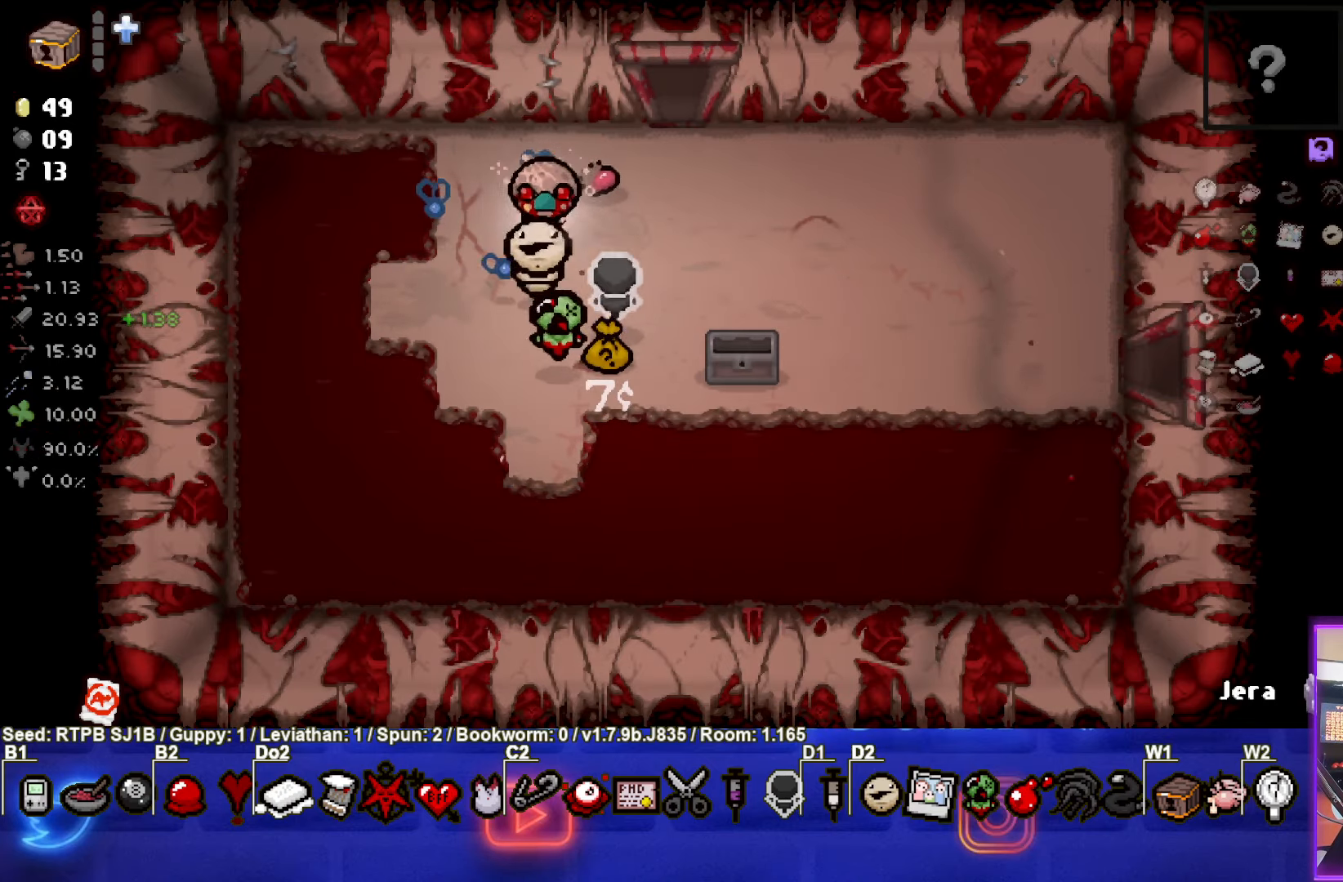
{"buttons": [], "left_stick": "down-left", "events": [[283, "left_stick", "down-left"]]}
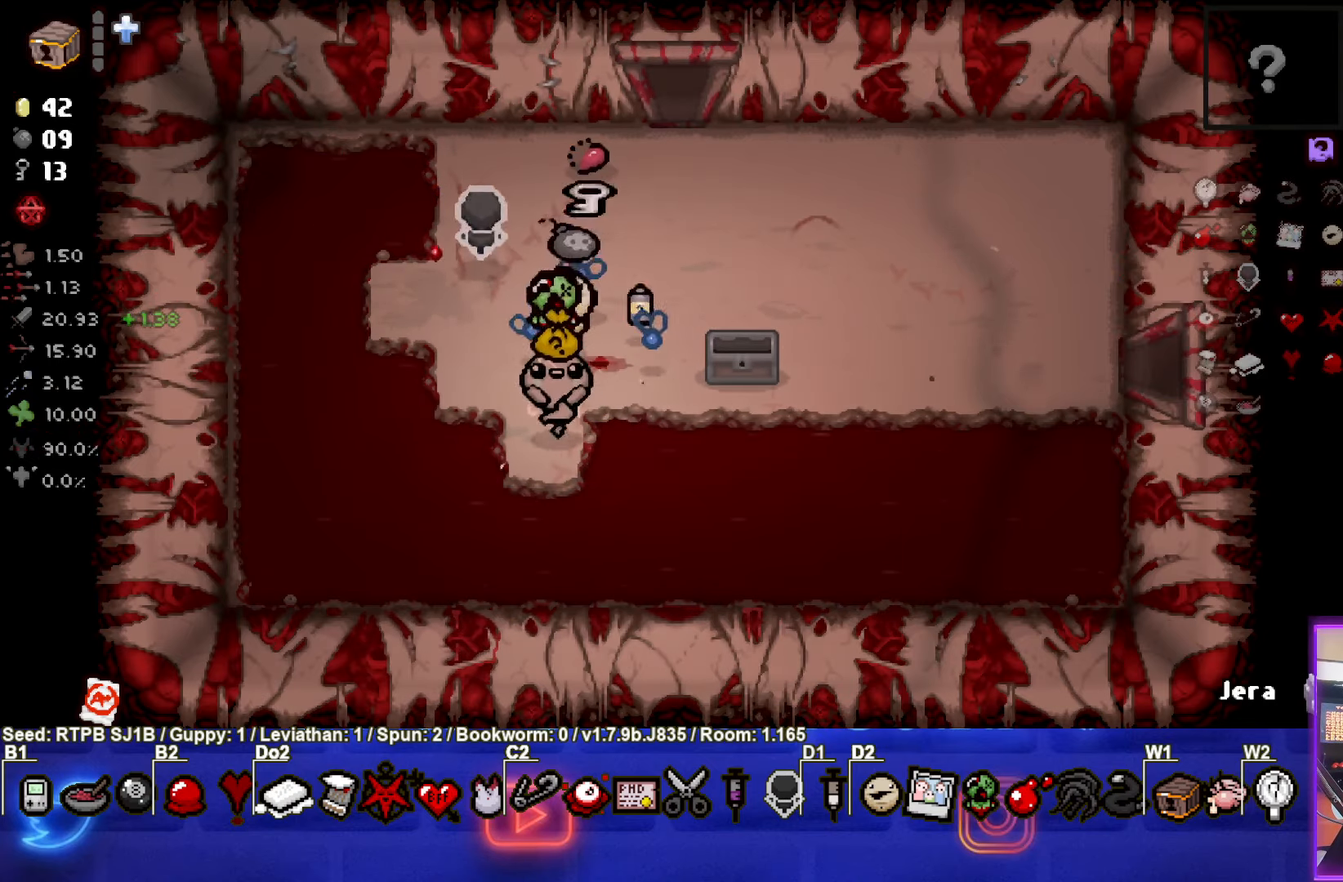
{"buttons": [], "left_stick": "up-right", "events": [[67, "left_stick", "center"], [183, "left_stick", "up-right"]]}
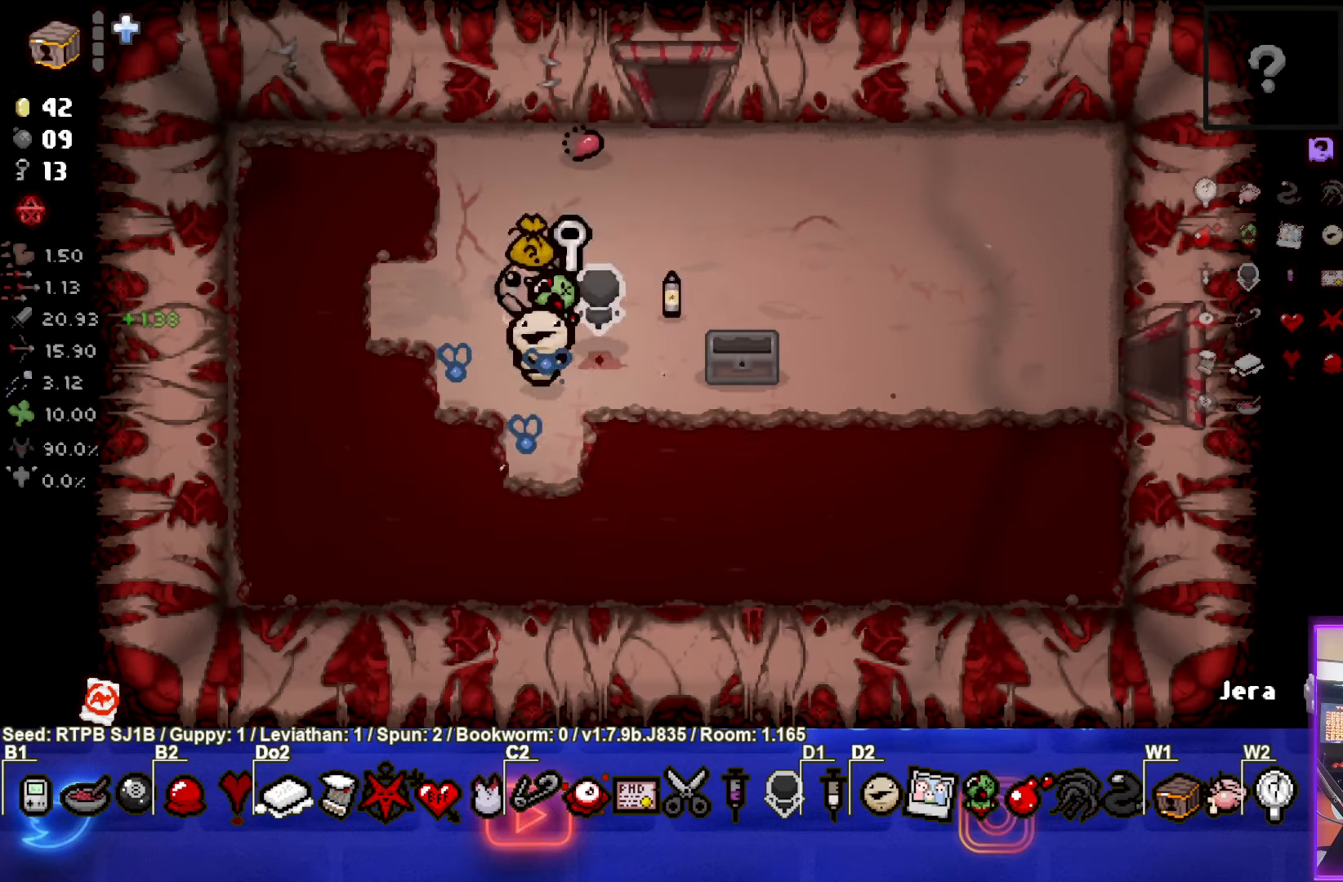
{"buttons": [], "left_stick": "up", "events": [[150, "left_stick", "right"], [500, "left_stick", "up"]]}
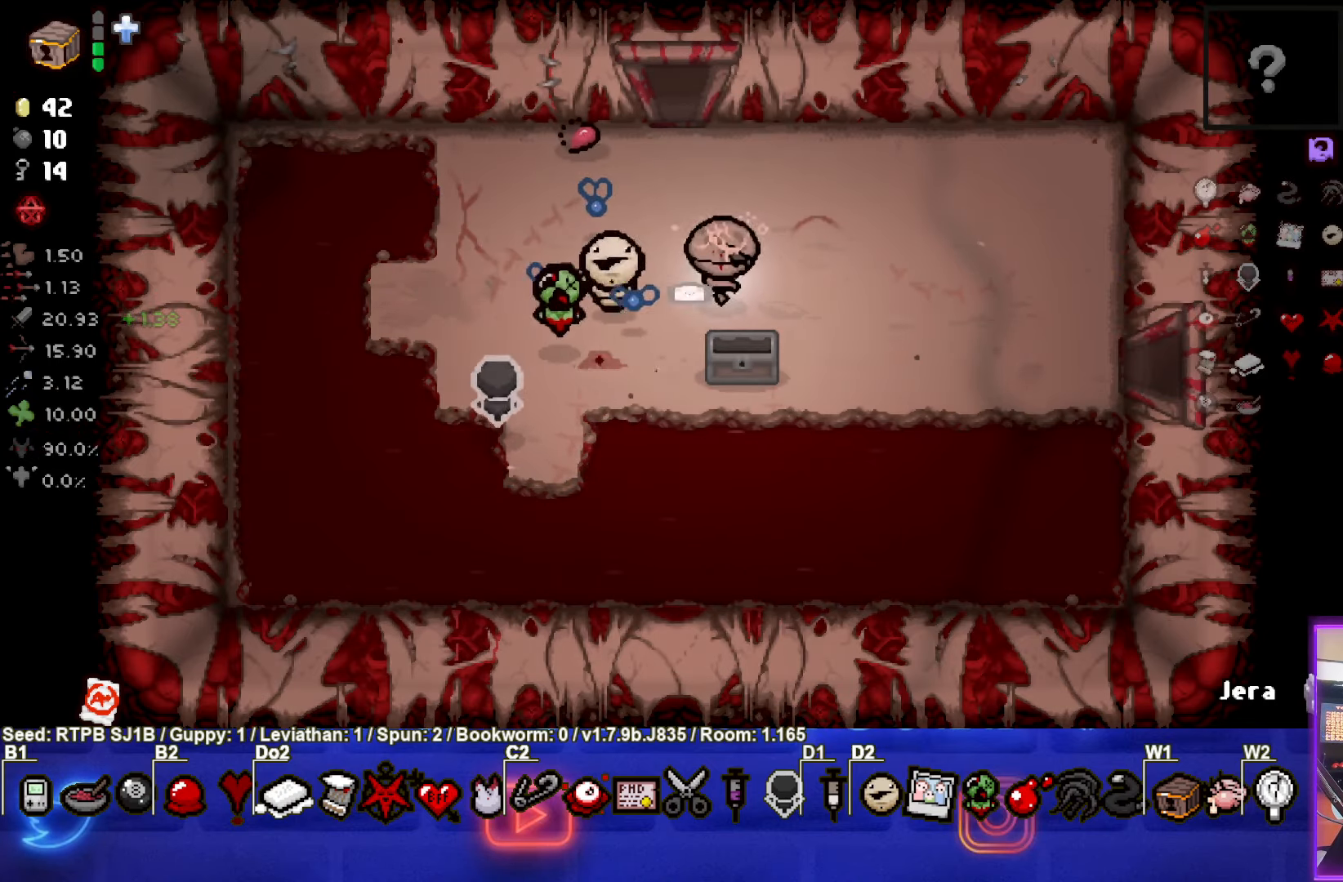
{"buttons": [], "left_stick": "up", "events": []}
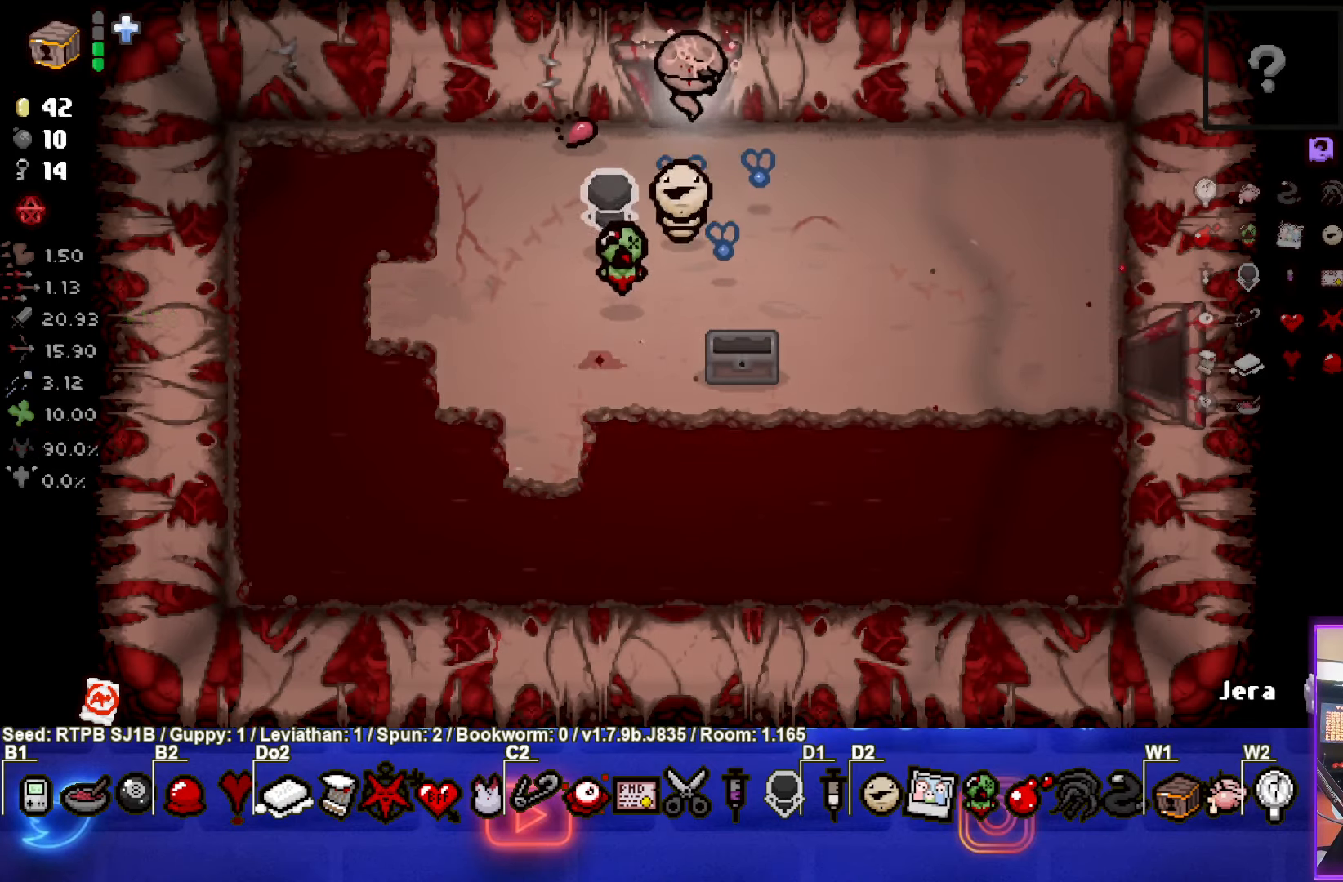
{"buttons": [], "left_stick": "center", "events": [[200, "left_stick", "center"]]}
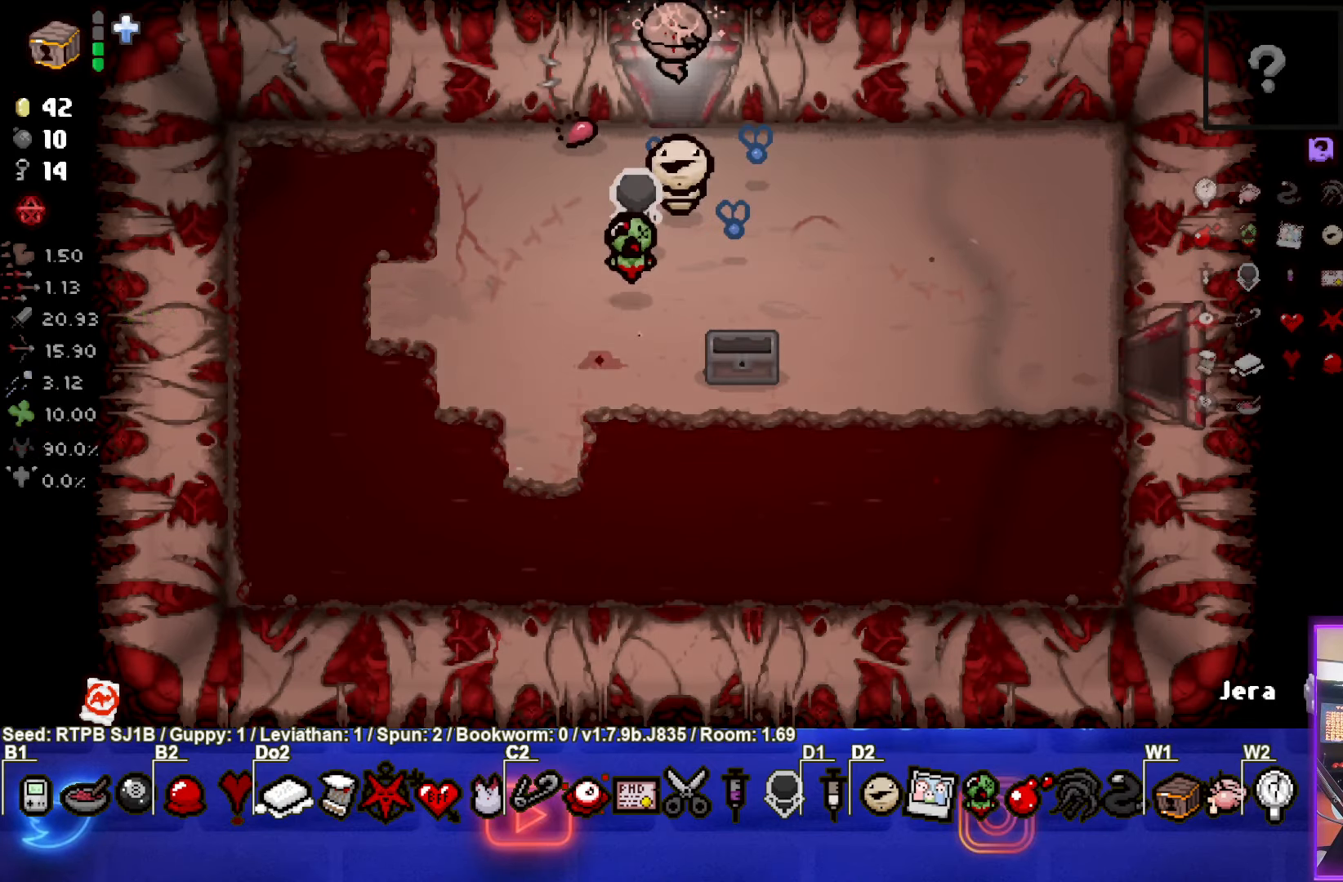
{"buttons": [], "left_stick": "center", "events": []}
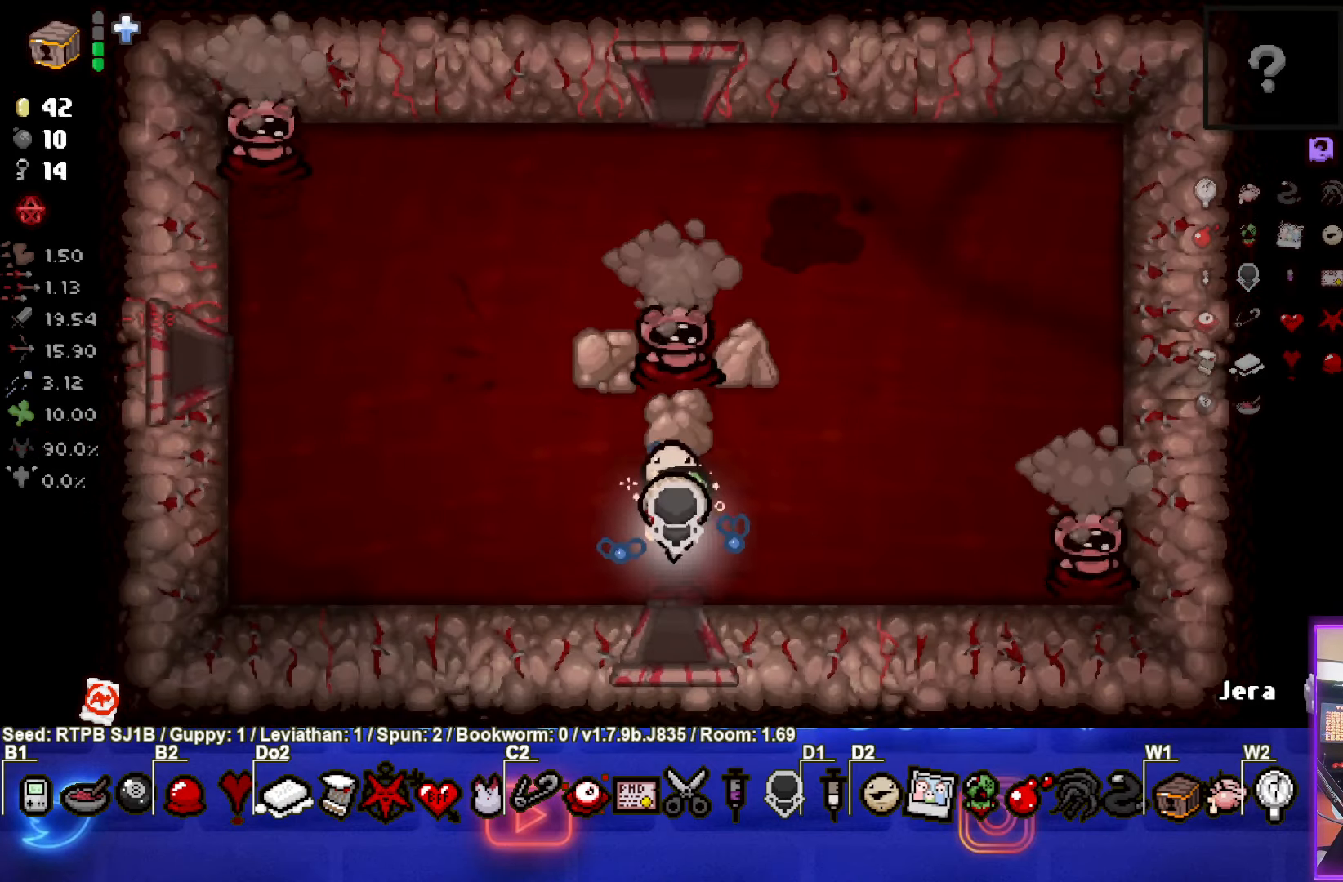
{"buttons": [], "left_stick": "right", "events": [[150, "TRIANGLE", "down"], [333, "TRIANGLE", "up"], [450, "left_stick", "right"]]}